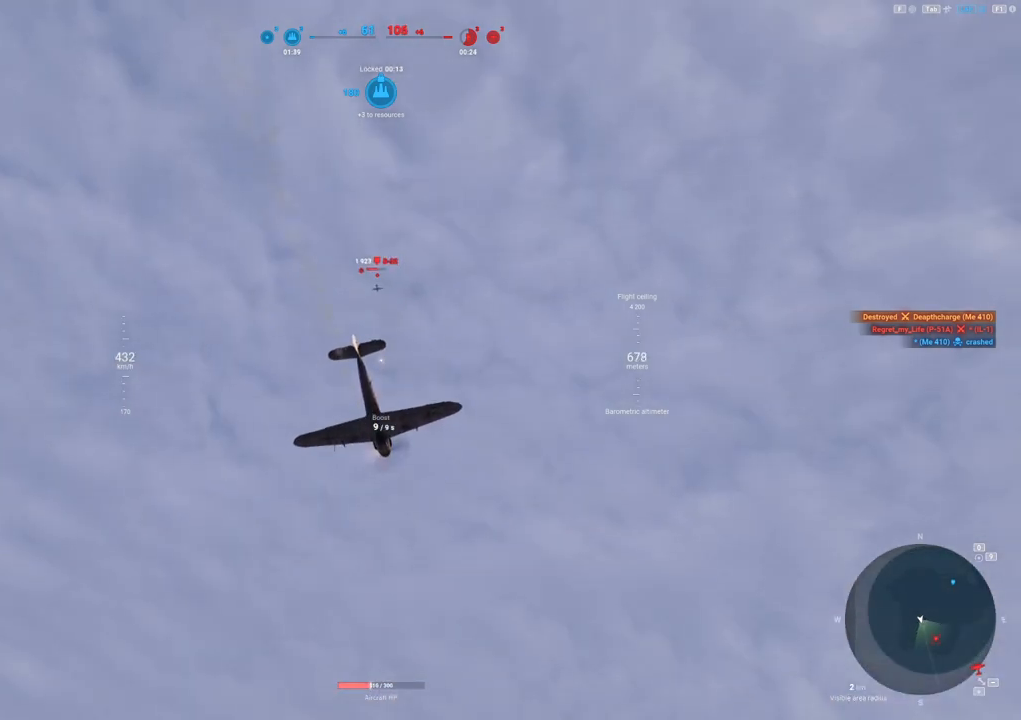
Gameplay with keyboard and mouse; each line is a JSON object with the keys and mouse buttons held at the frame after it. "events" lists presses ("down") and releases ("up") of "1", "2", "3", "4", "5", "a", "alt", "c", "caps_lock", "ctrl", "d", "e", "f", "g", "q", "r", "s", "shift", "space", "t", "tab", "v", "w", "x", "z", "mouse_left", "mouse_wheel" and "mouse_right" between this image and that frame as [ms after this image, input, new state], when the widget could be followed in between. "mouse_left", "mouse_wheel", "mouse_right" = the "left", "wheel", "right" buttons of the "mouse" list. No other keys are recorded. "wheel" means that the mouse wheel is clicked or scrolled. "mouse_move" is the direction in which the mouse moves at that frame (one of eight, or "still"), when it could be read.
{"keys": [], "mouse": [], "mouse_move": "still", "events": [[400, "mouse_right", "up"]]}
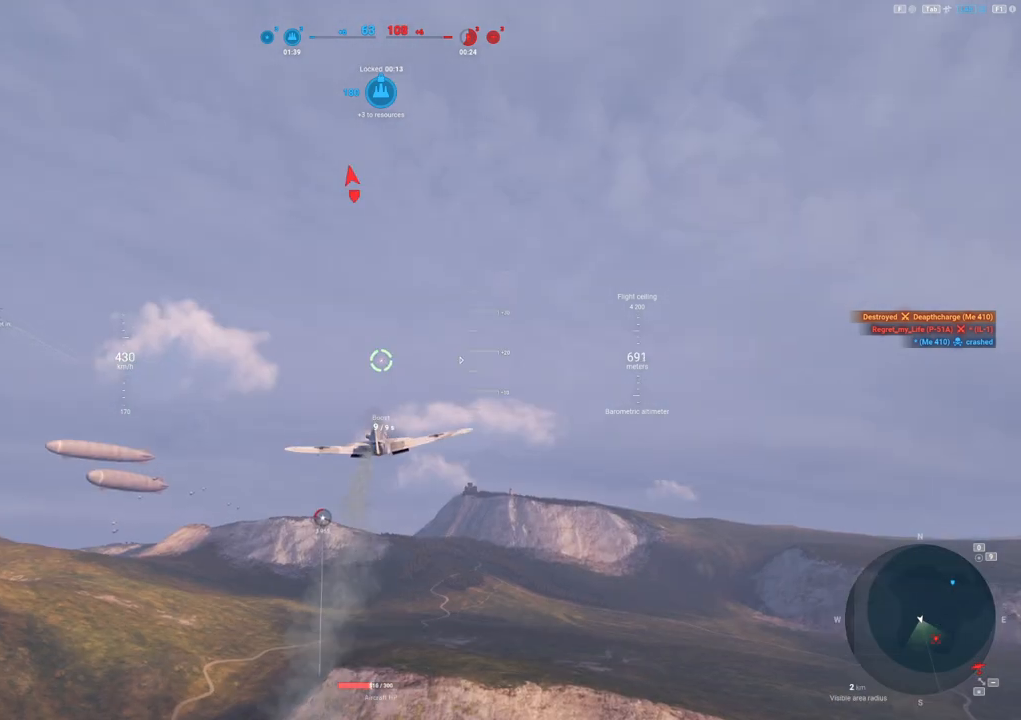
{"keys": ["shift"], "mouse": [], "mouse_move": "still", "events": [[283, "shift", "down"]]}
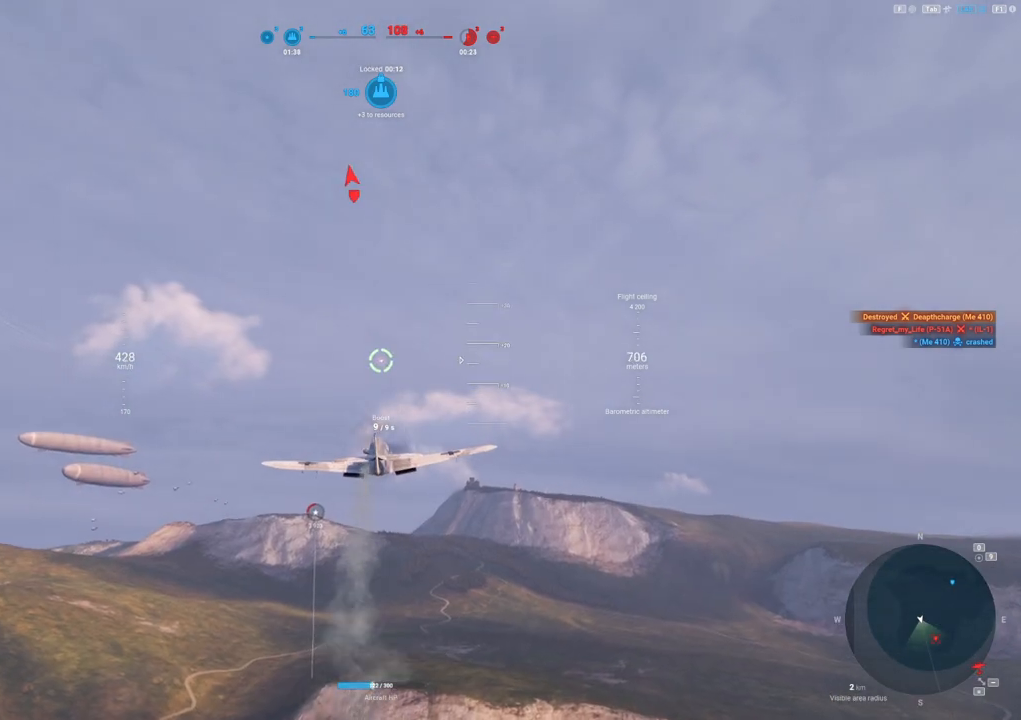
{"keys": ["shift"], "mouse": [], "mouse_move": "still", "events": []}
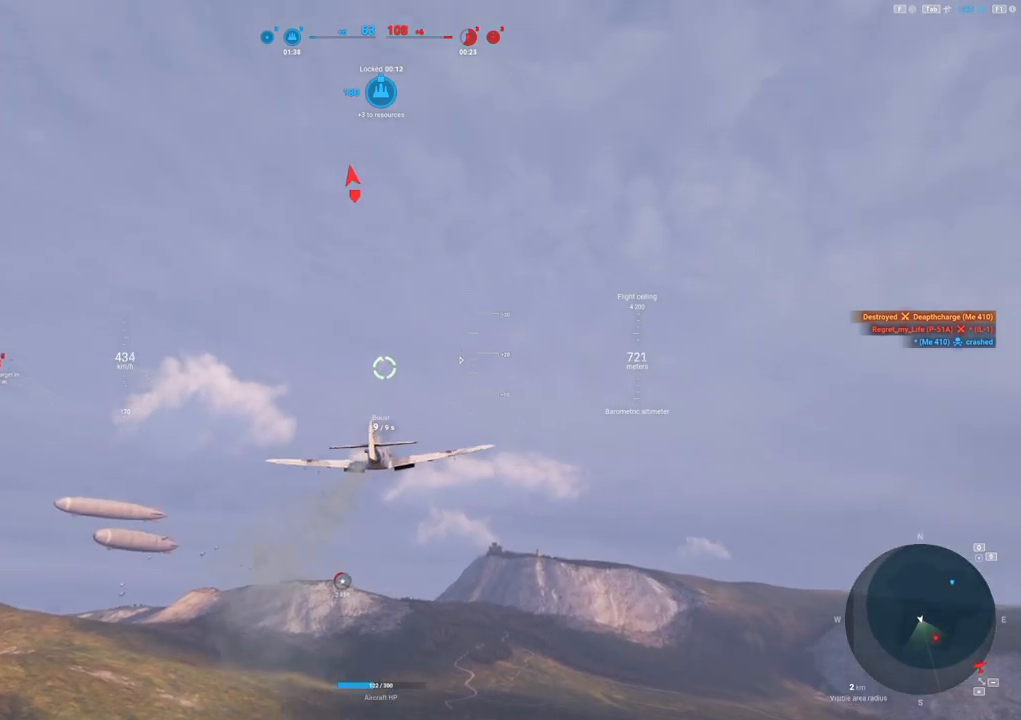
{"keys": ["shift"], "mouse": [], "mouse_move": "still", "events": []}
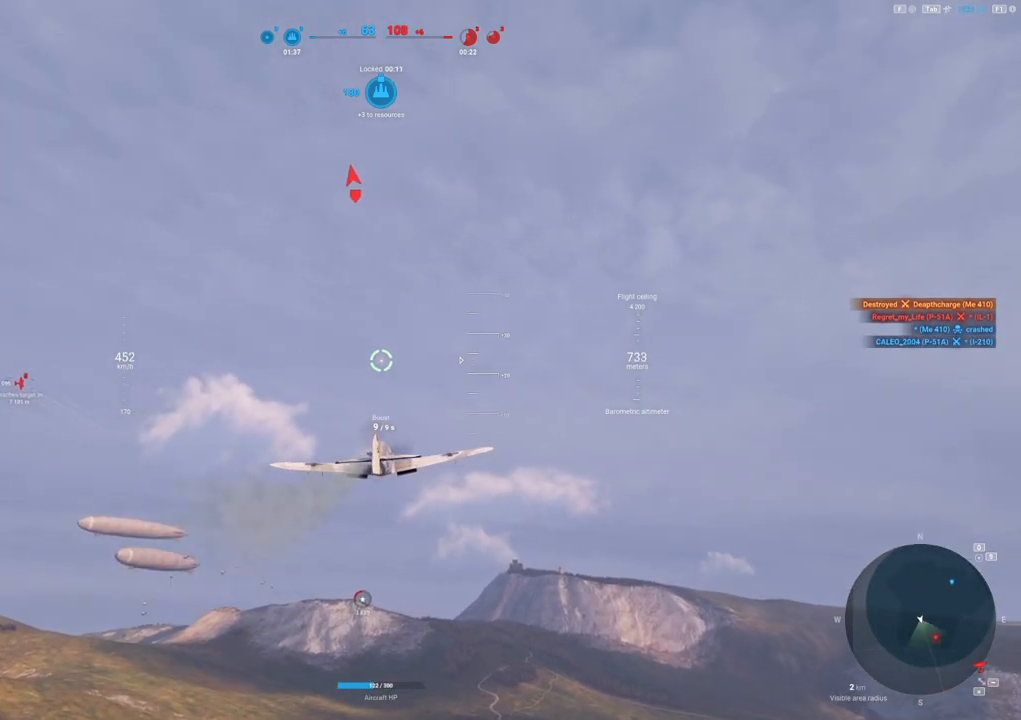
{"keys": ["shift"], "mouse": [], "mouse_move": "still", "events": []}
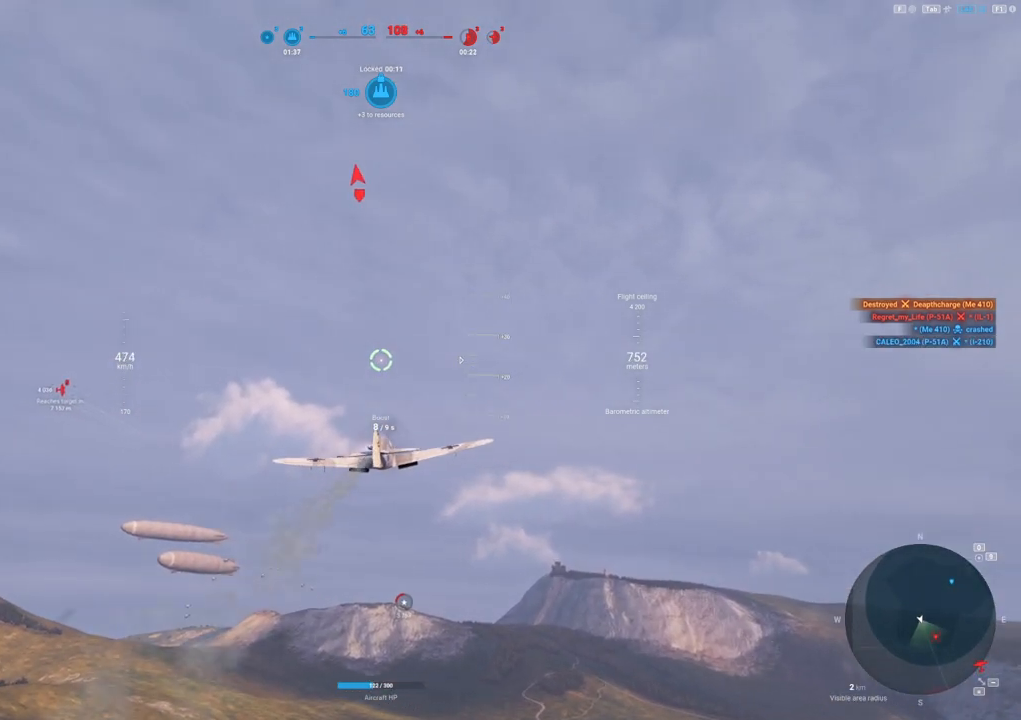
{"keys": ["shift"], "mouse": [], "mouse_move": "still", "events": [[300, "d", "down"], [450, "d", "up"]]}
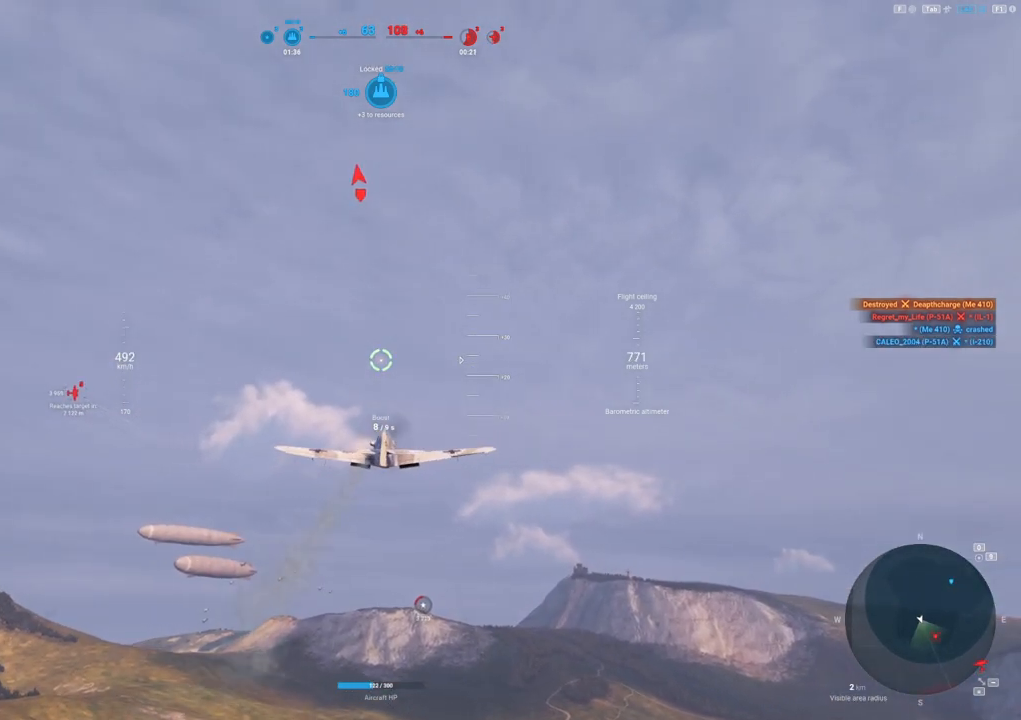
{"keys": ["shift"], "mouse": [], "mouse_move": "still", "events": []}
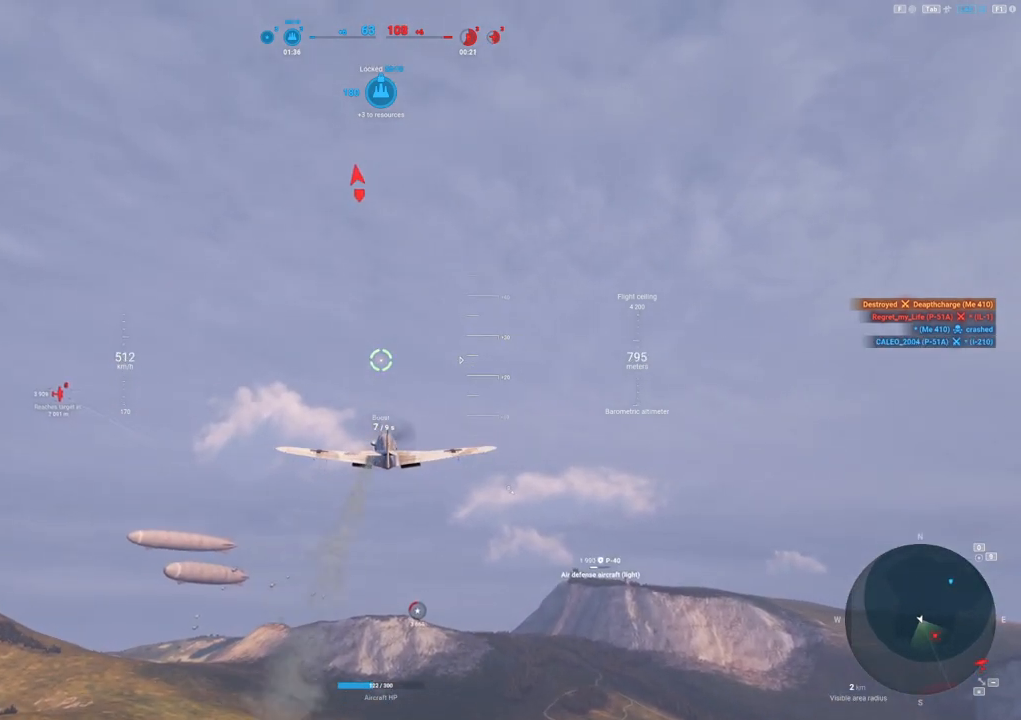
{"keys": ["shift"], "mouse": [], "mouse_move": "still", "events": []}
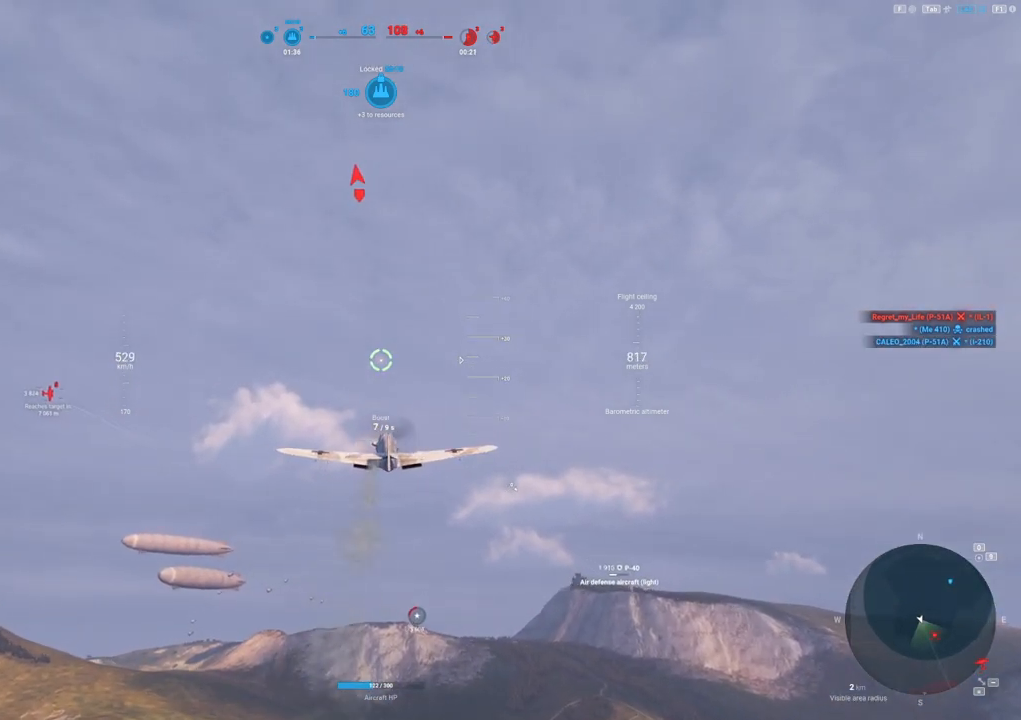
{"keys": ["shift"], "mouse": [], "mouse_move": "still", "events": []}
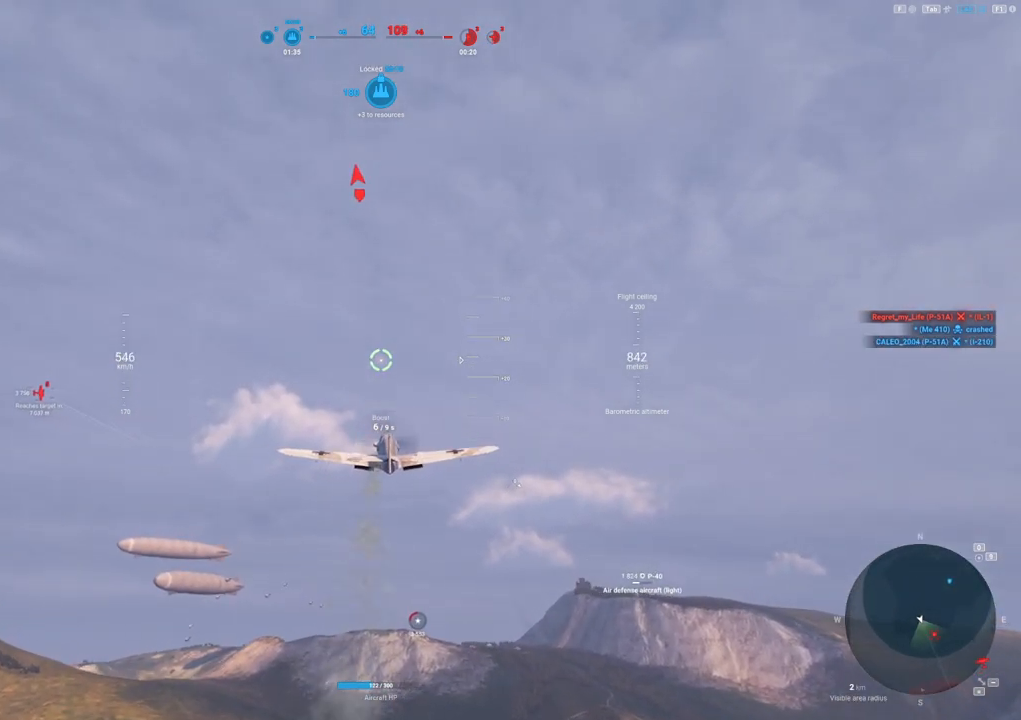
{"keys": ["shift"], "mouse": [], "mouse_move": "still", "events": []}
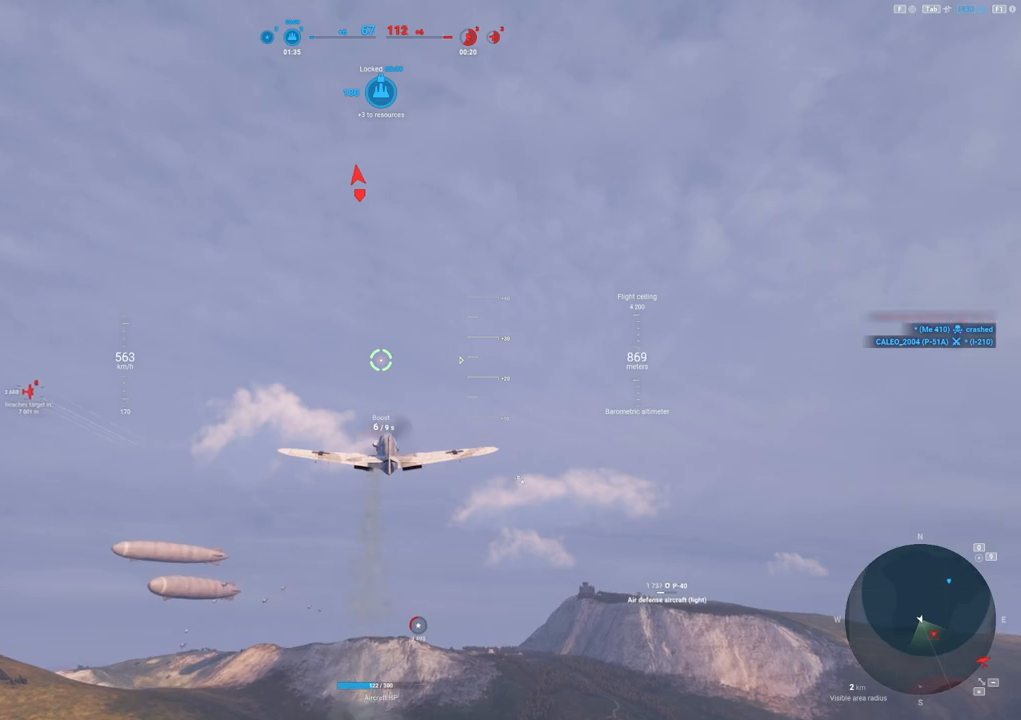
{"keys": ["shift"], "mouse": [], "mouse_move": "still", "events": []}
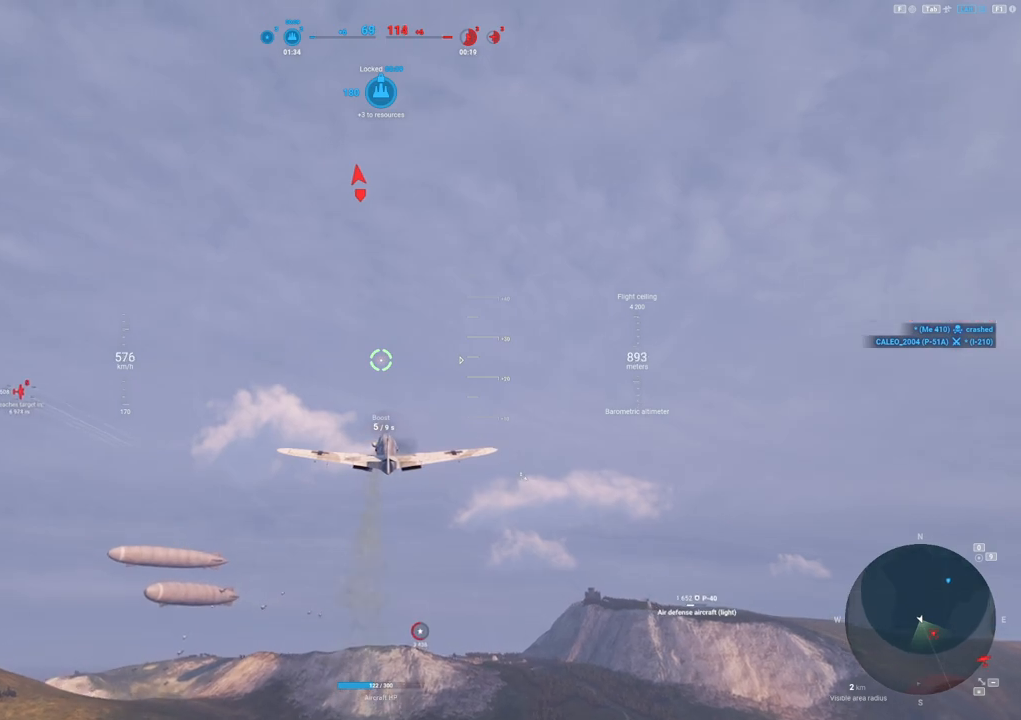
{"keys": ["shift"], "mouse": [], "mouse_move": "still", "events": []}
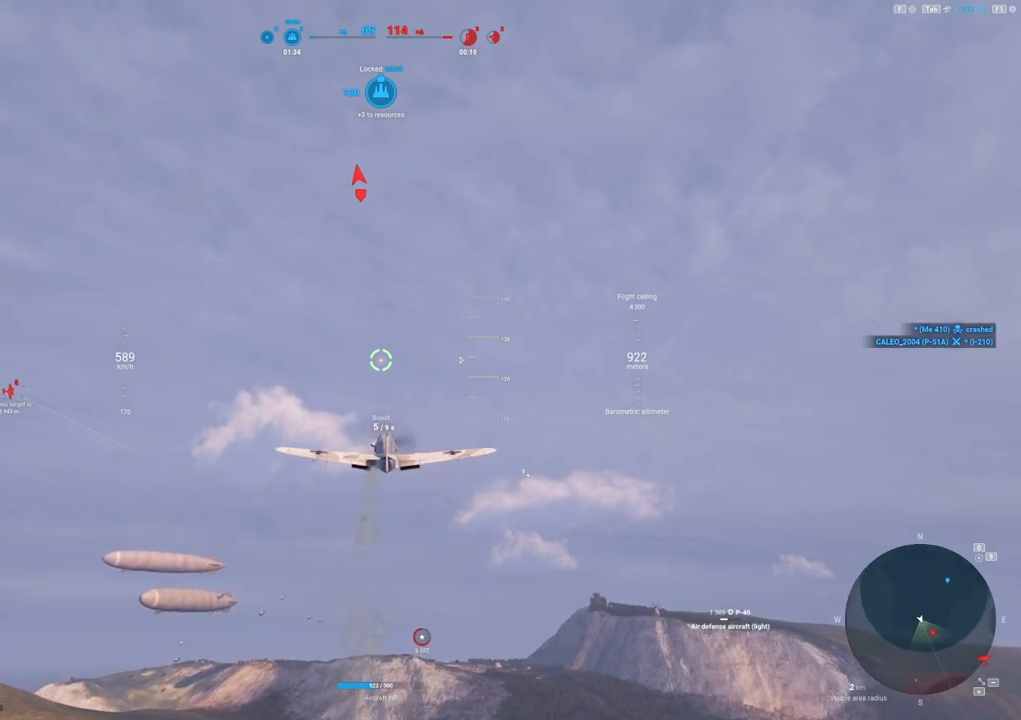
{"keys": ["shift"], "mouse": [], "mouse_move": "still", "events": []}
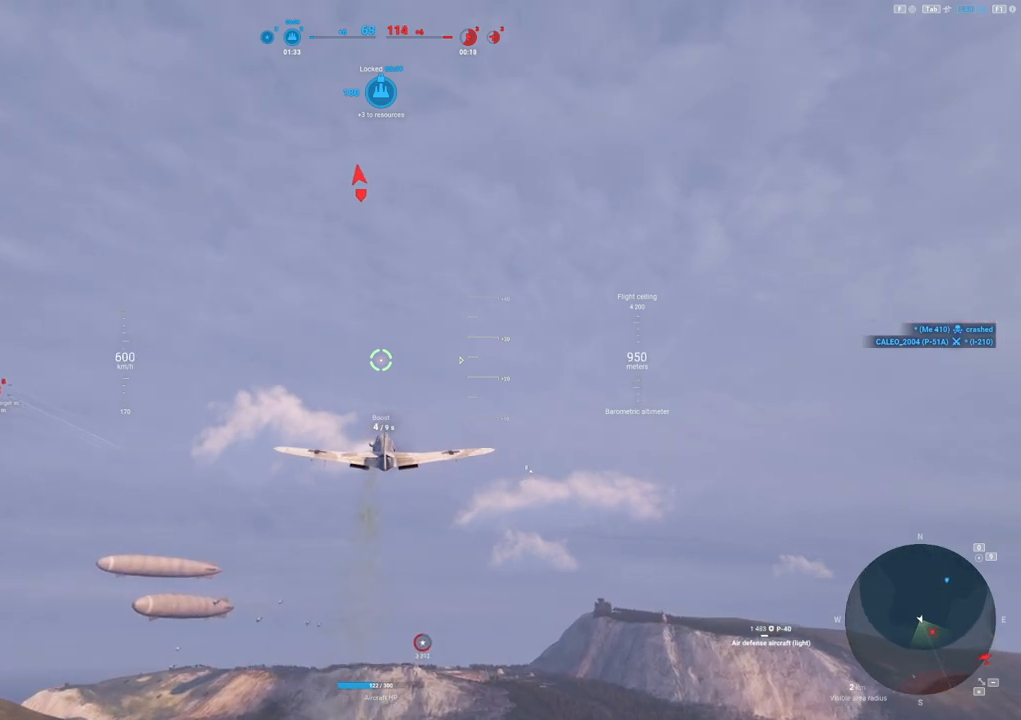
{"keys": ["shift"], "mouse": [], "mouse_move": "still", "events": []}
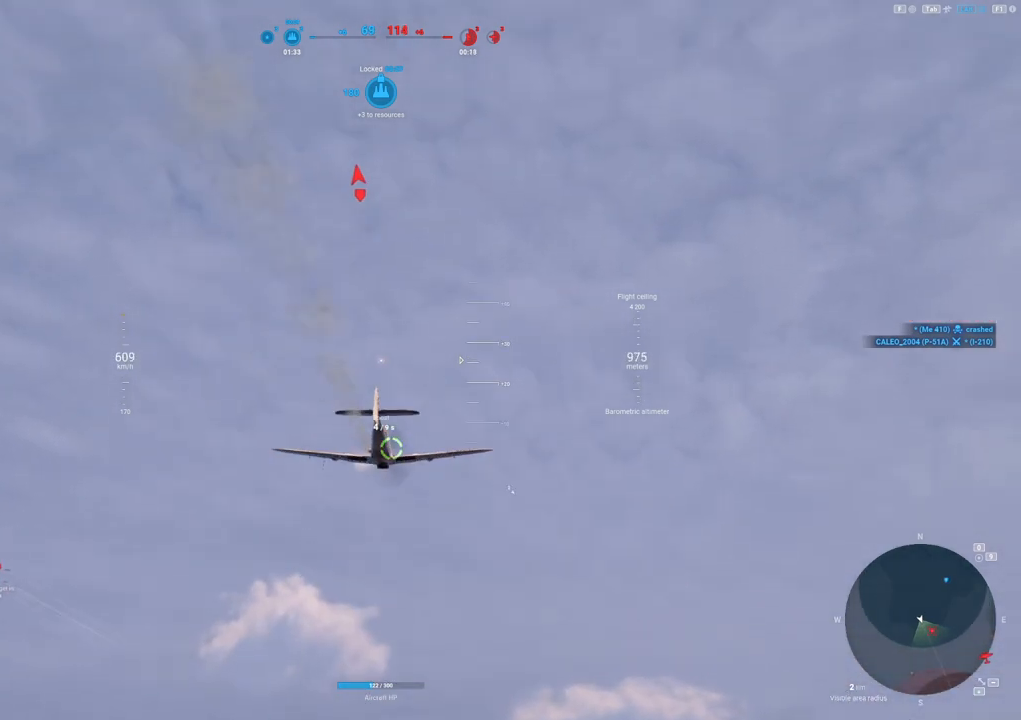
{"keys": ["shift"], "mouse": [], "mouse_move": "still", "events": []}
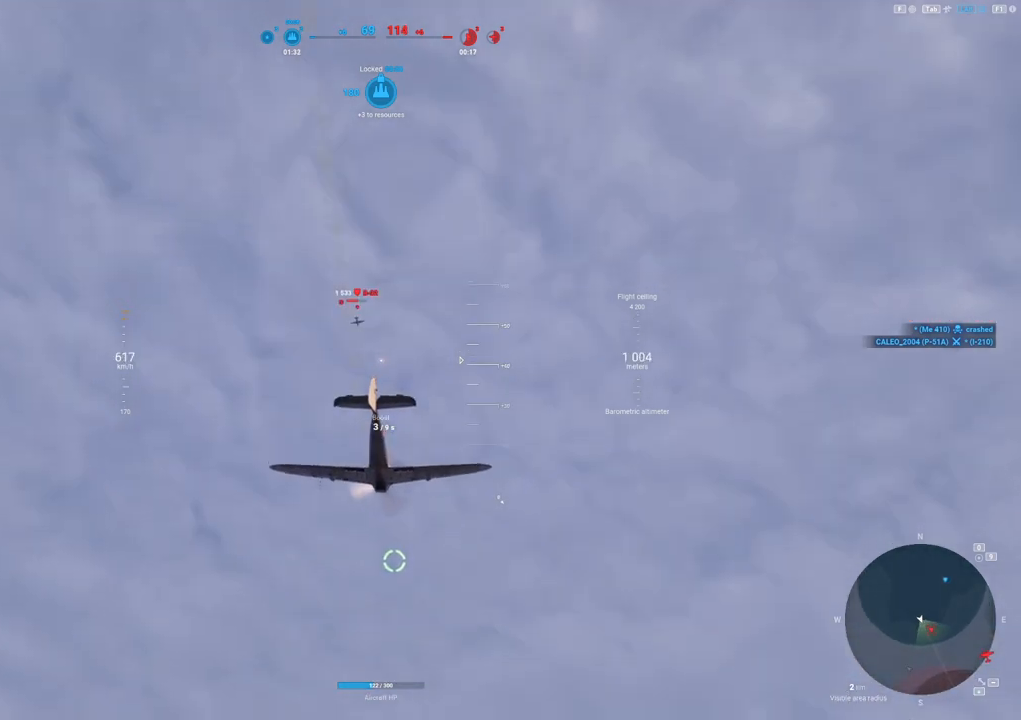
{"keys": ["shift"], "mouse": [], "mouse_move": "right", "events": []}
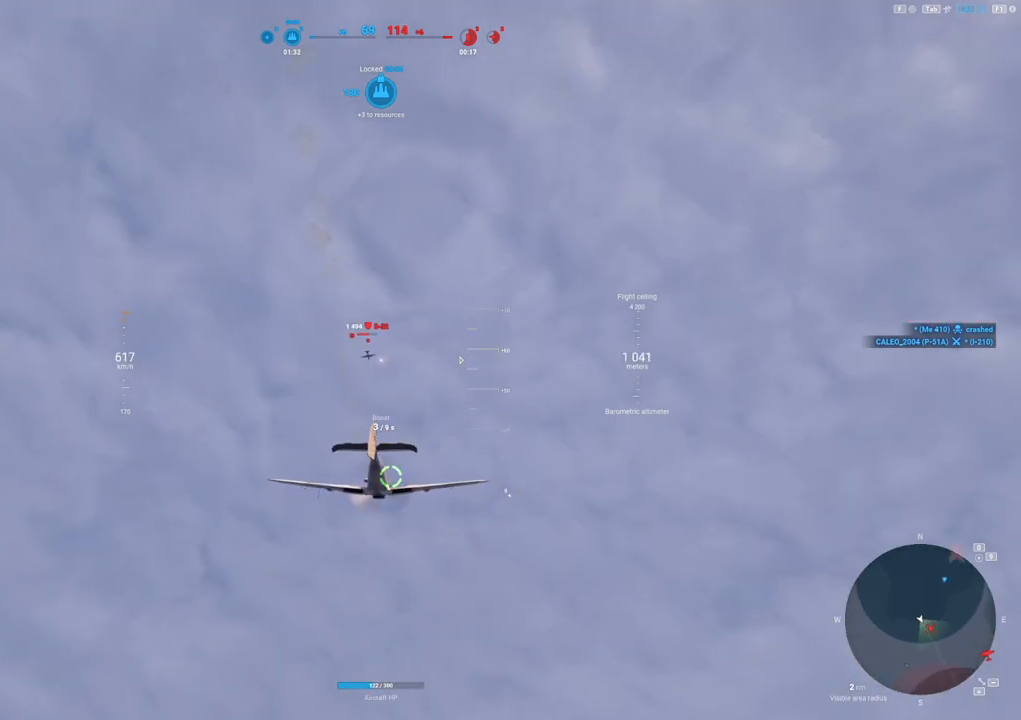
{"keys": ["shift"], "mouse": [], "mouse_move": "down", "events": []}
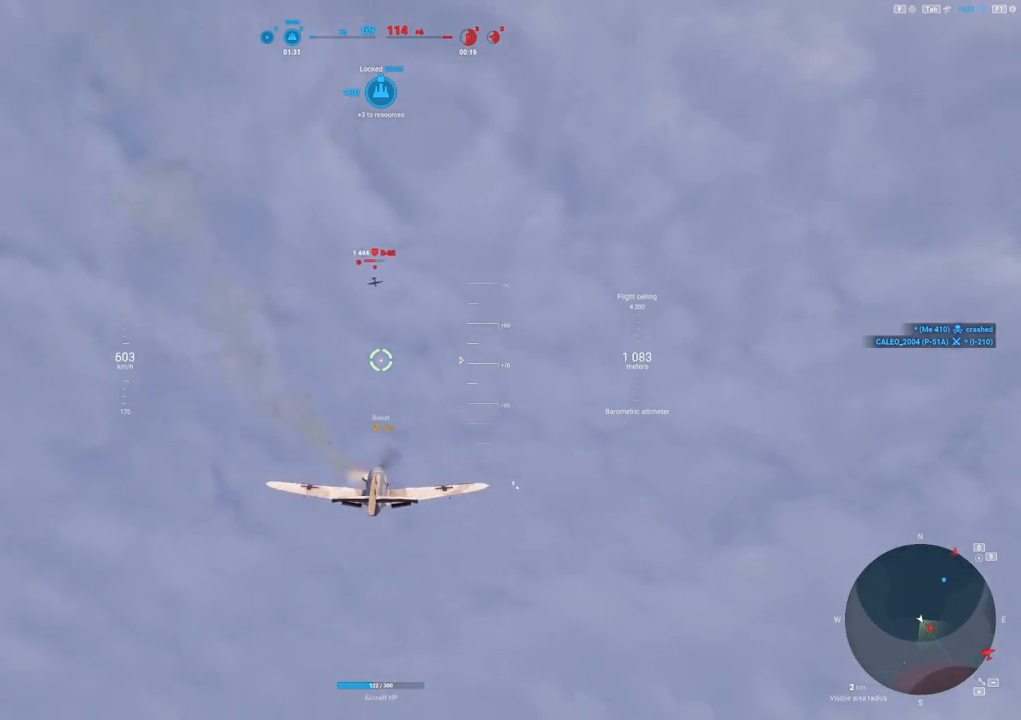
{"keys": ["shift"], "mouse": [], "mouse_move": "down", "events": []}
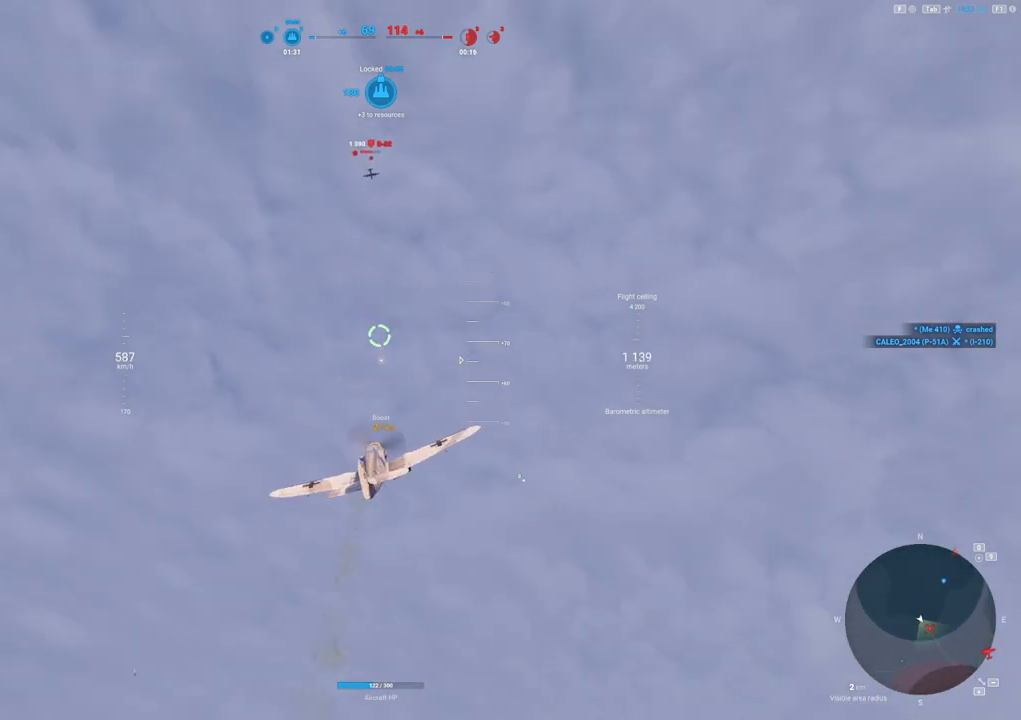
{"keys": ["a"], "mouse": [], "mouse_move": "down", "events": [[267, "shift", "up"], [317, "a", "down"]]}
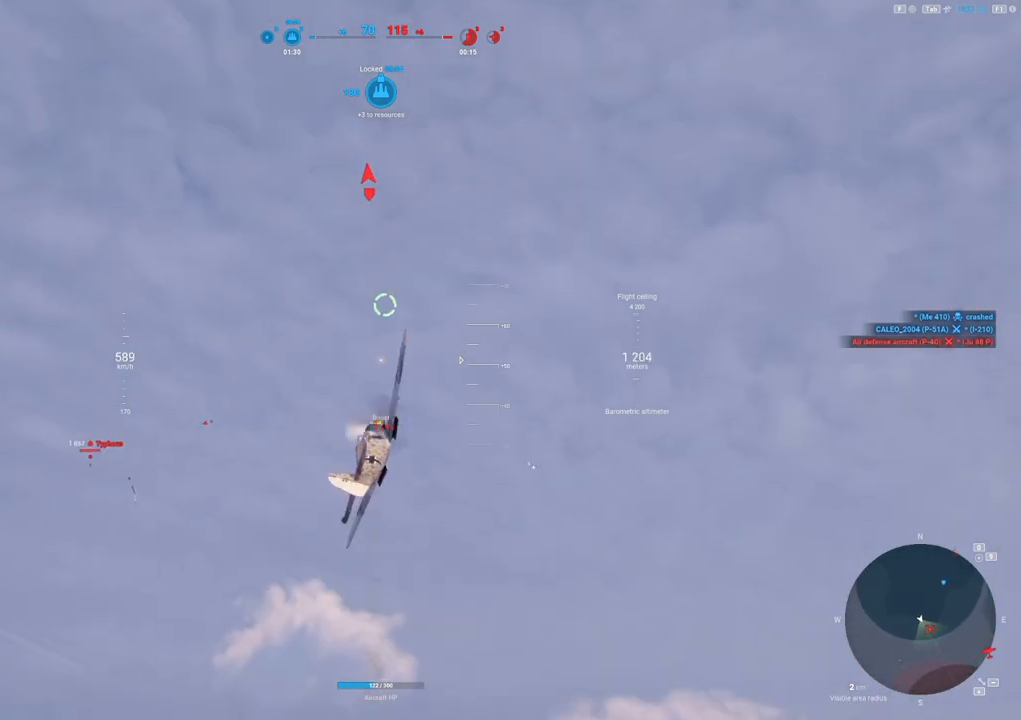
{"keys": [], "mouse": [], "mouse_move": "down", "events": [[283, "a", "up"]]}
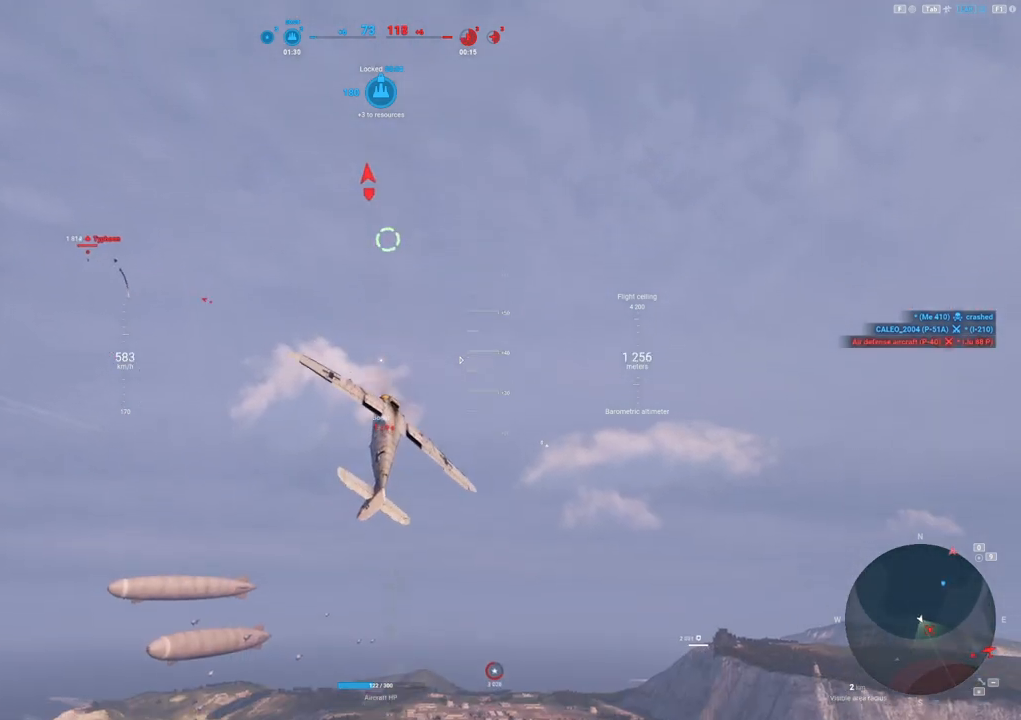
{"keys": [], "mouse": [], "mouse_move": "still", "events": []}
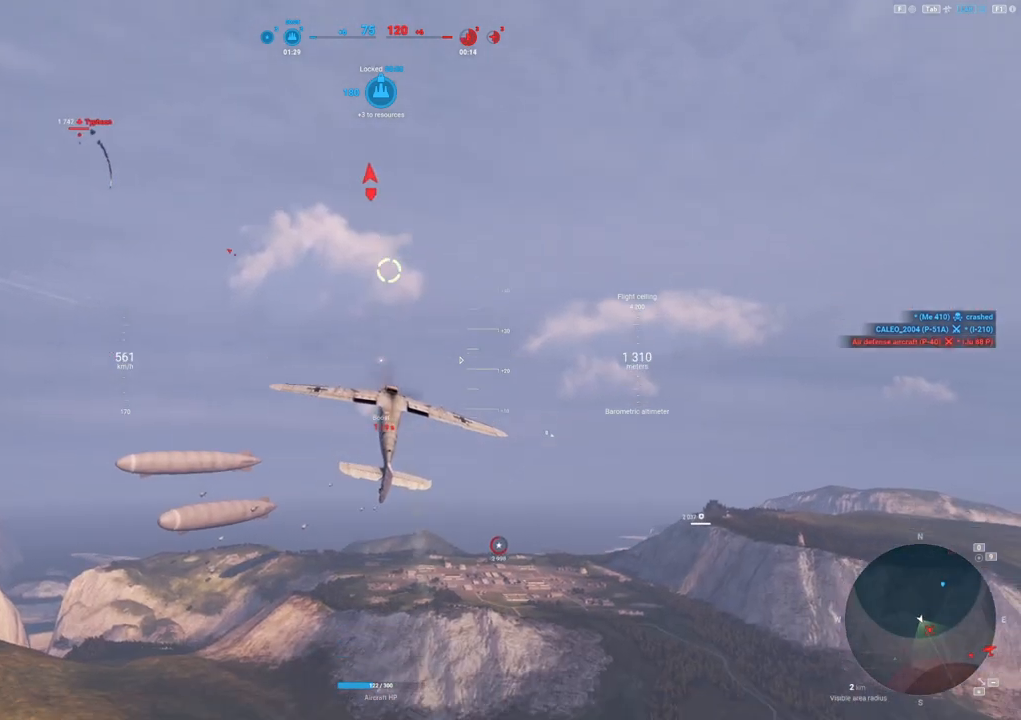
{"keys": [], "mouse": [], "mouse_move": "still", "events": []}
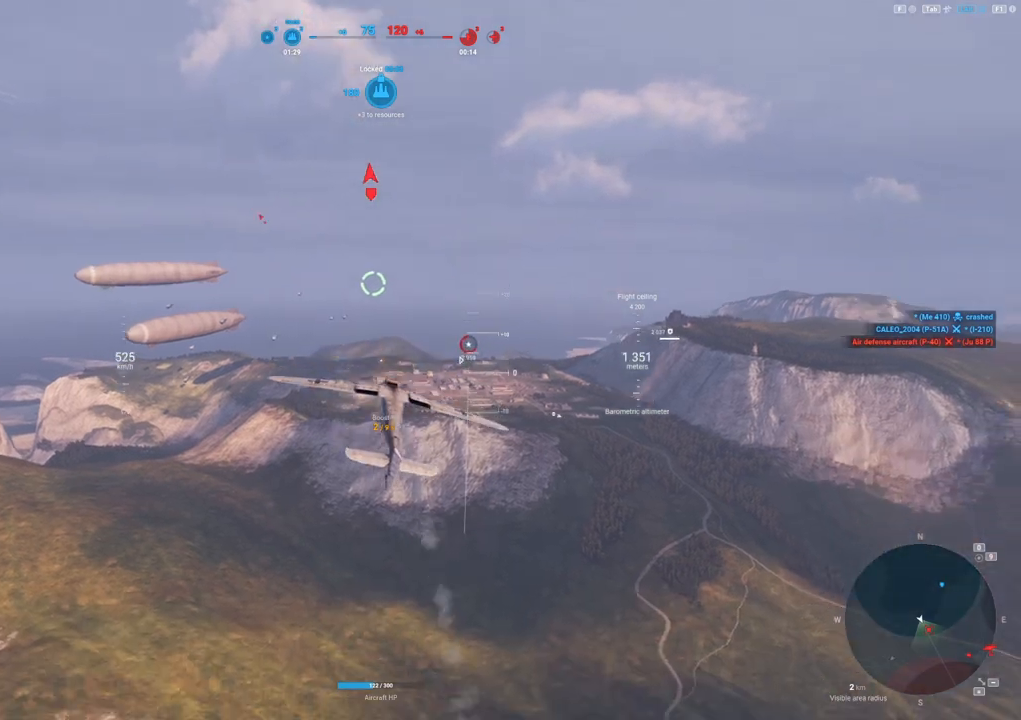
{"keys": [], "mouse": [], "mouse_move": "still", "events": []}
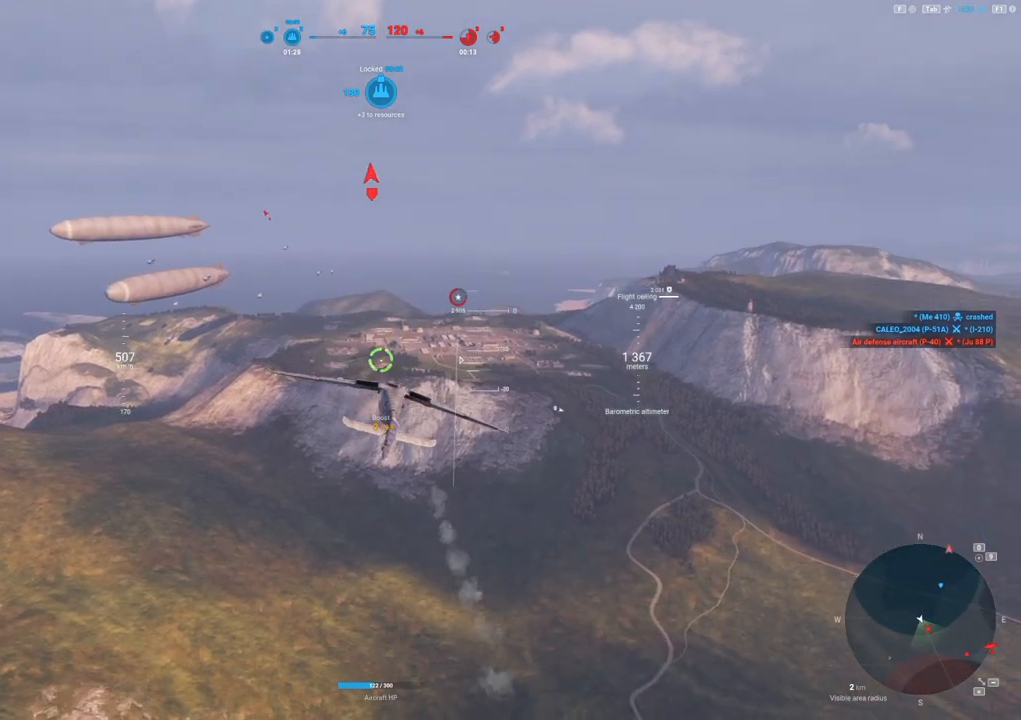
{"keys": ["d"], "mouse": [], "mouse_move": "still", "events": [[117, "d", "down"]]}
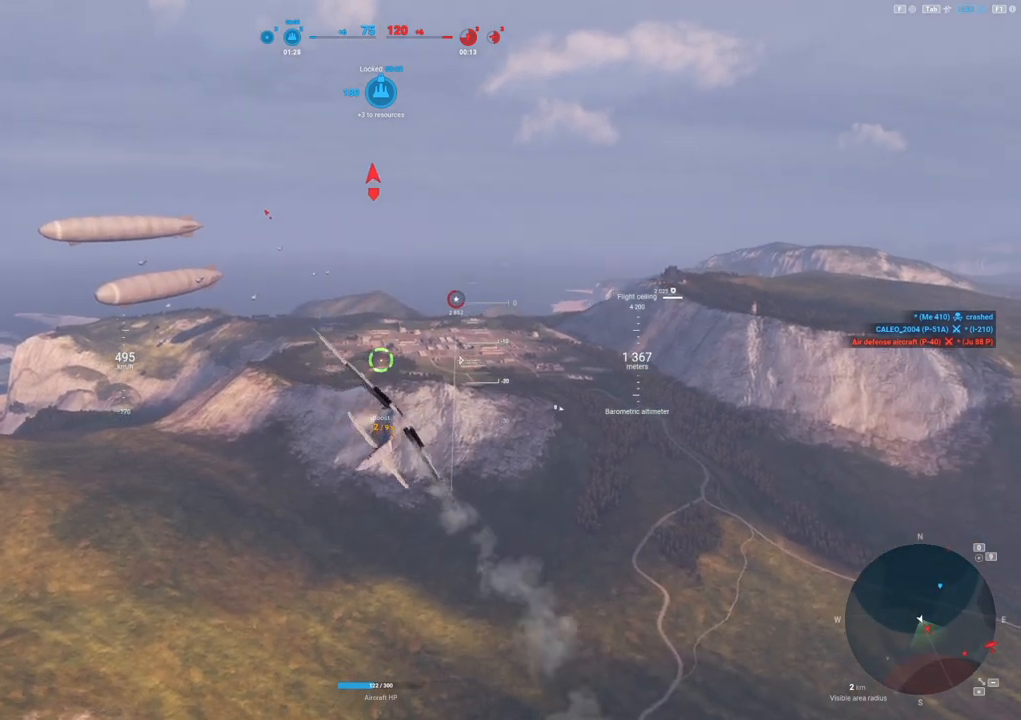
{"keys": ["d"], "mouse": [], "mouse_move": "still", "events": []}
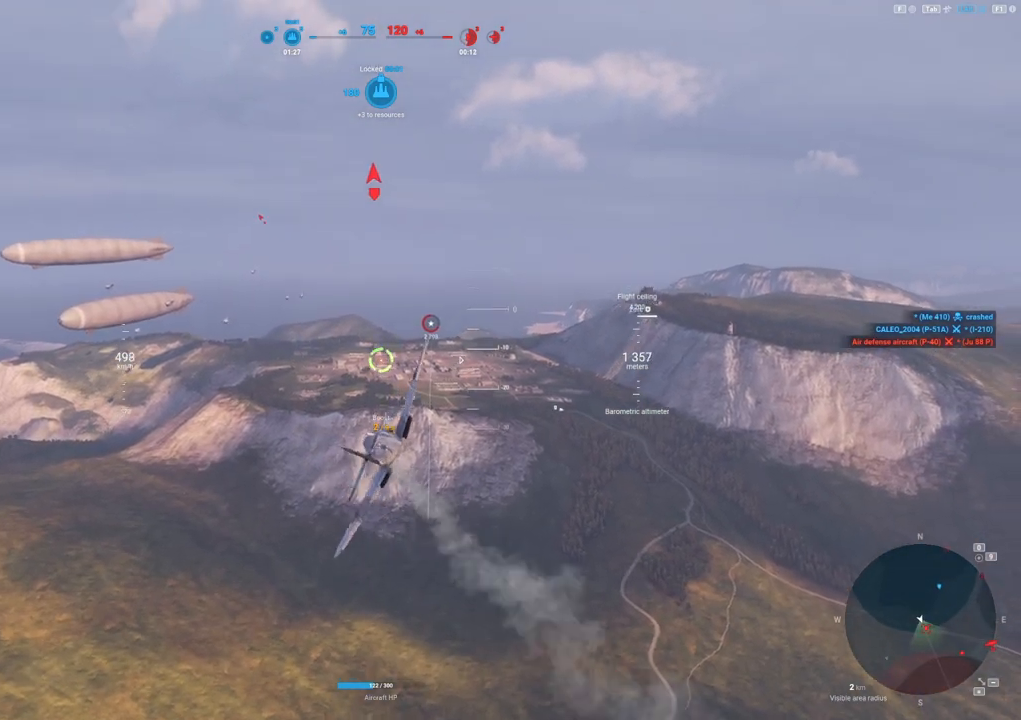
{"keys": [], "mouse": [], "mouse_move": "still", "events": [[467, "d", "up"]]}
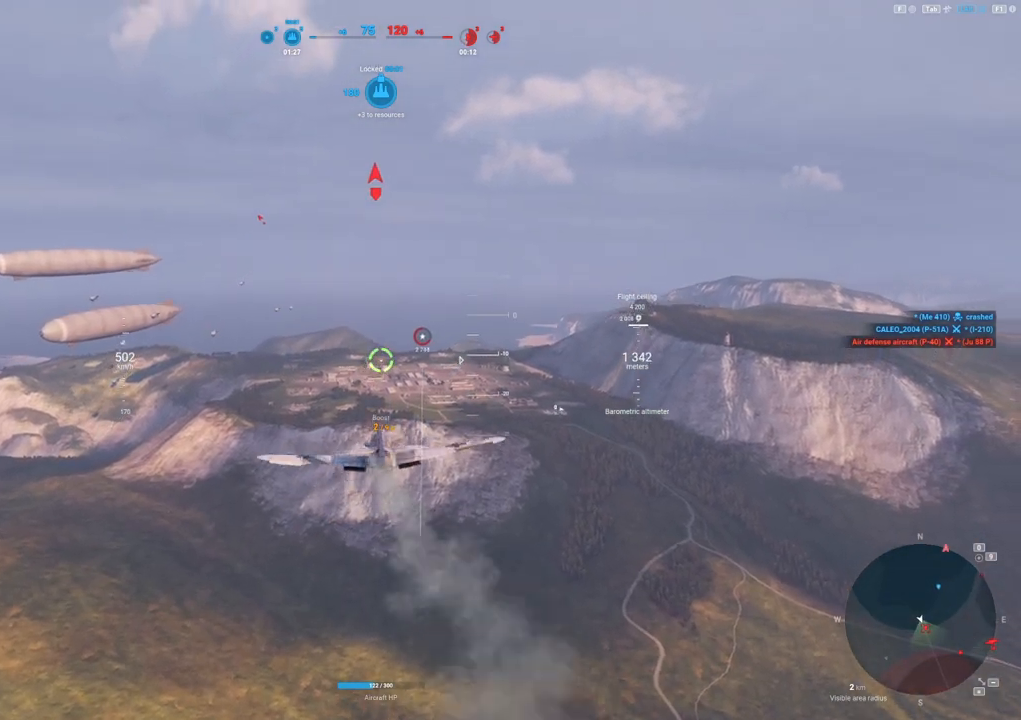
{"keys": [], "mouse": [], "mouse_move": "still", "events": []}
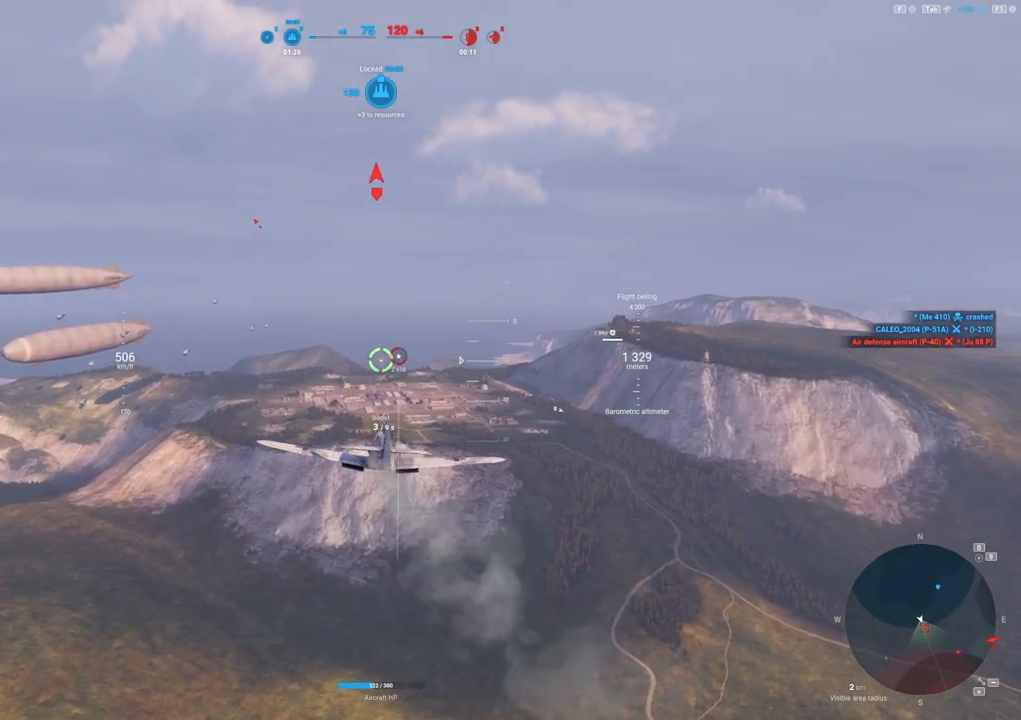
{"keys": [], "mouse": [], "mouse_move": "up", "events": []}